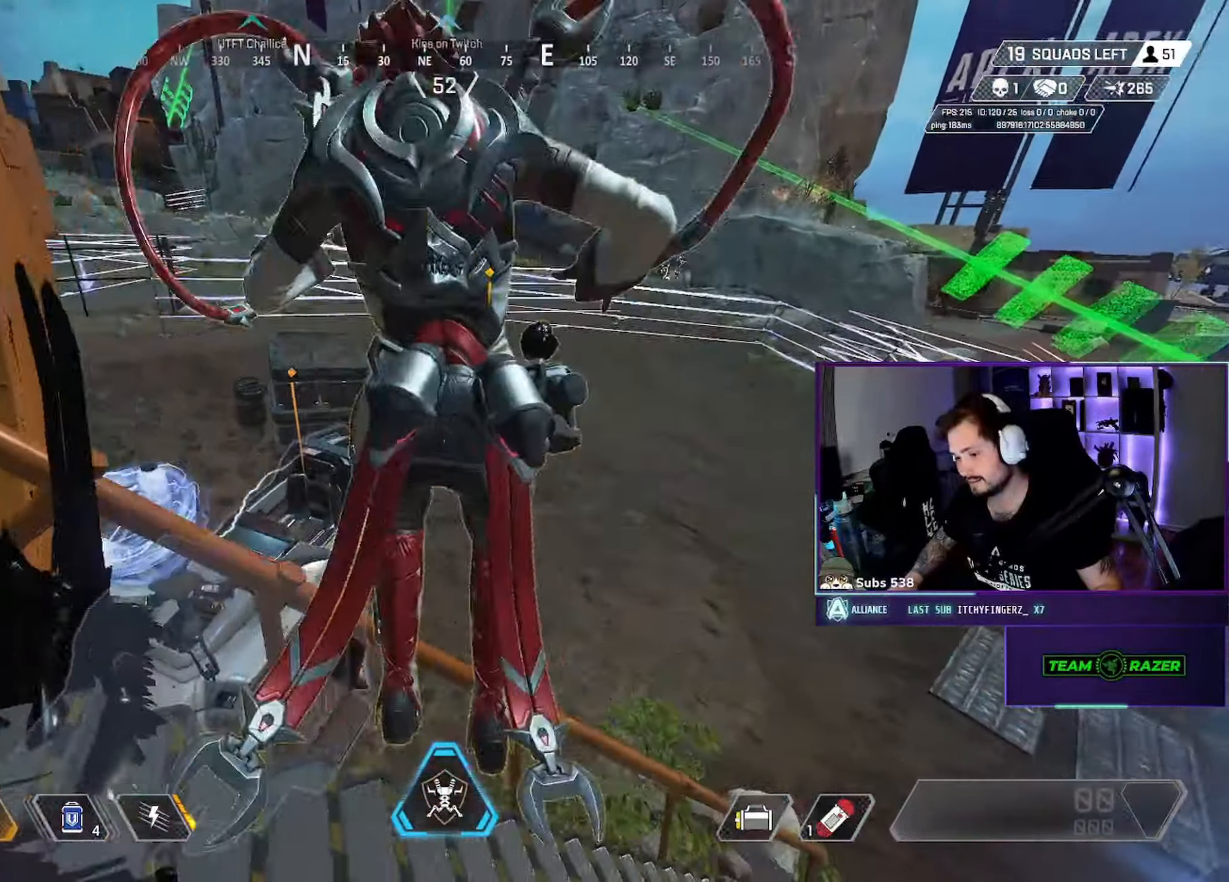
Gameplay with keyboard and mouse; each line is a JSON object with the keys and mouse buttons held at the frame after it. "events" lists presses ("down") and releases ("up") of "a", "ctrl", "d", "e", "f", "q", "r", "s", "shift", "space", "tab", "w", "mouse_left", "mouse_wheel", "mouse_right", "mouse_mb4" and "mouse_mb5" between this image and that frame as [ms after this image, input, new state], when the widget could be followed in between. "mouse_left", "mouse_wheel", "mouse_right", "mouse_mb4", "mouse_mb5" = the "left", "wheel", "right", "mb4", "mb5" buttons of the "mouse" list. No other keys are recorded. "wheel" means that the mouse wheel is clicked or scrolled. Not read: mouse_move.
{"keys": ["a", "s"], "mouse": ["wheel"], "events": [[166, "w", "down"], [233, "a", "down"], [300, "d", "up"], [300, "w", "up"], [350, "mouse_wheel", "down"], [416, "s", "down"]]}
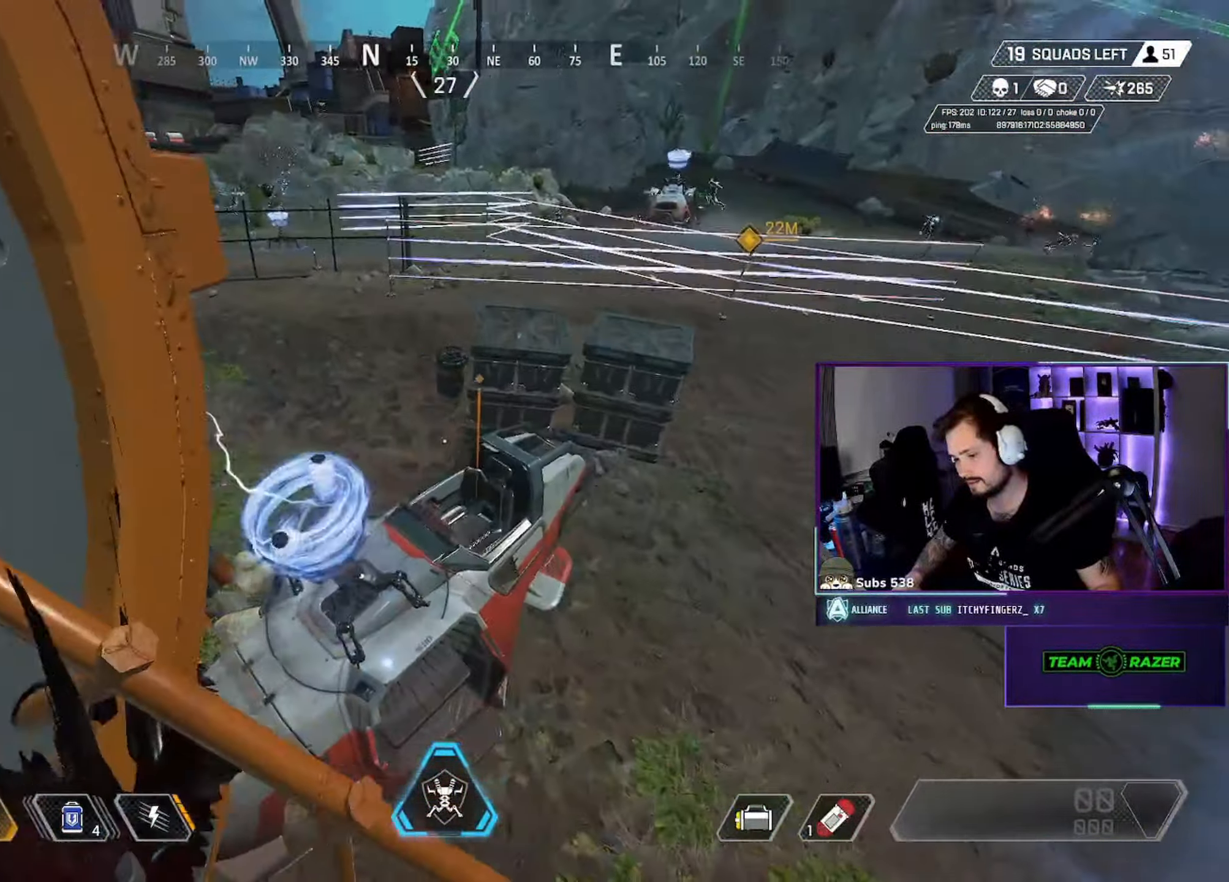
{"keys": ["d", "w"], "mouse": [], "events": [[50, "mouse_wheel", "up"], [66, "d", "down"], [66, "mouse_wheel", "down"], [83, "mouse_wheel", "up"], [133, "a", "up"], [400, "s", "up"], [500, "w", "down"]]}
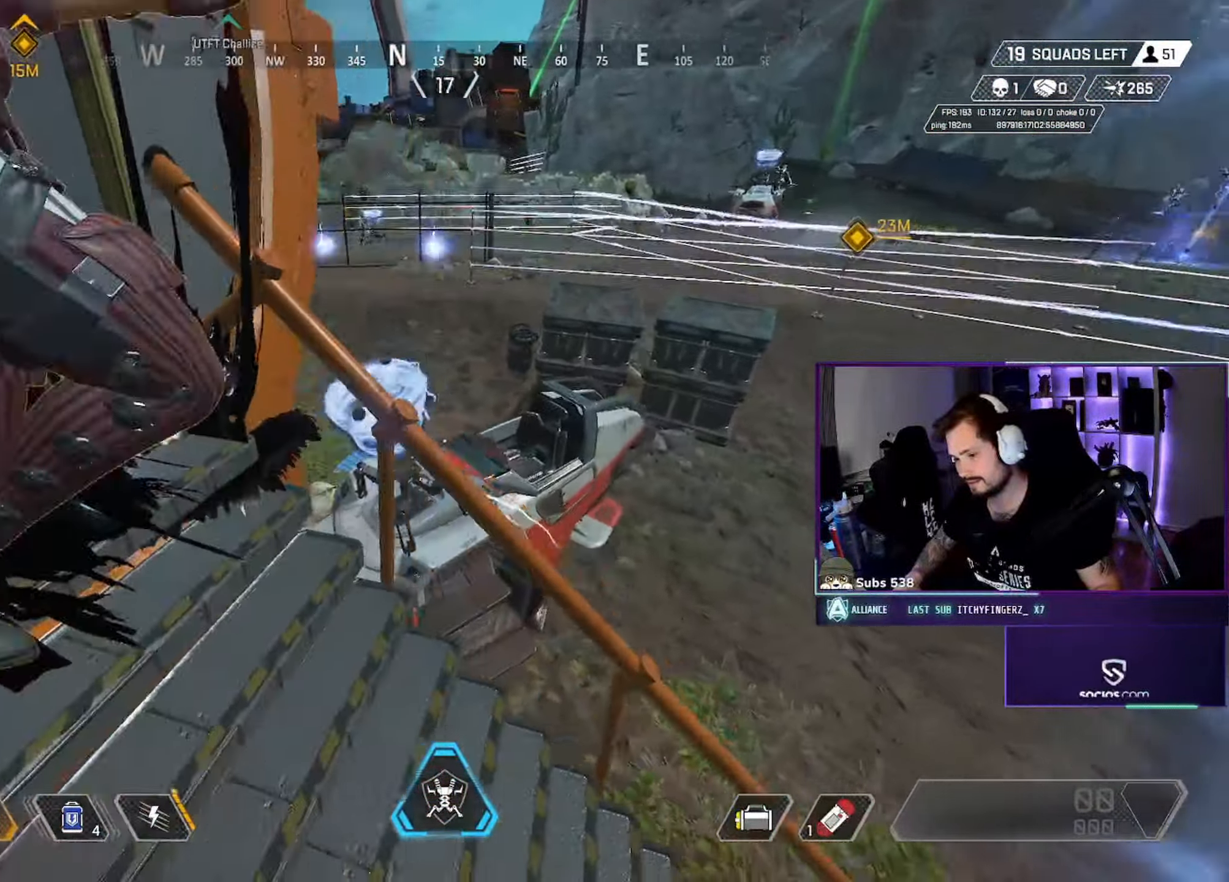
{"keys": ["a", "d", "s"], "mouse": [], "events": [[100, "a", "down"], [150, "d", "up"], [150, "mouse_wheel", "down"], [150, "w", "up"], [233, "s", "down"], [317, "mouse_wheel", "up"], [350, "mouse_wheel", "down"], [367, "mouse_wheel", "up"], [483, "d", "down"]]}
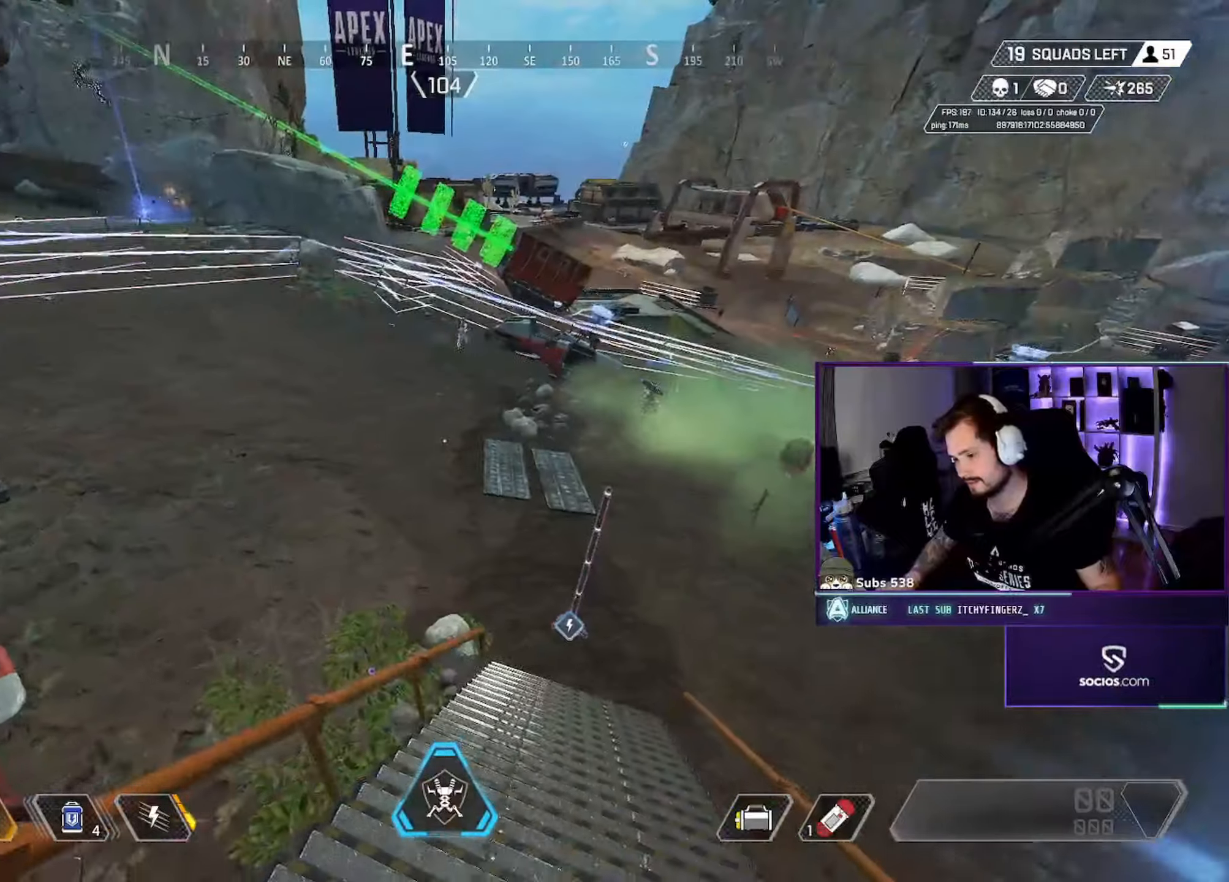
{"keys": ["a"], "mouse": [], "events": [[17, "a", "up"], [50, "s", "up"], [167, "w", "down"], [283, "d", "up"], [383, "a", "down"], [433, "w", "up"]]}
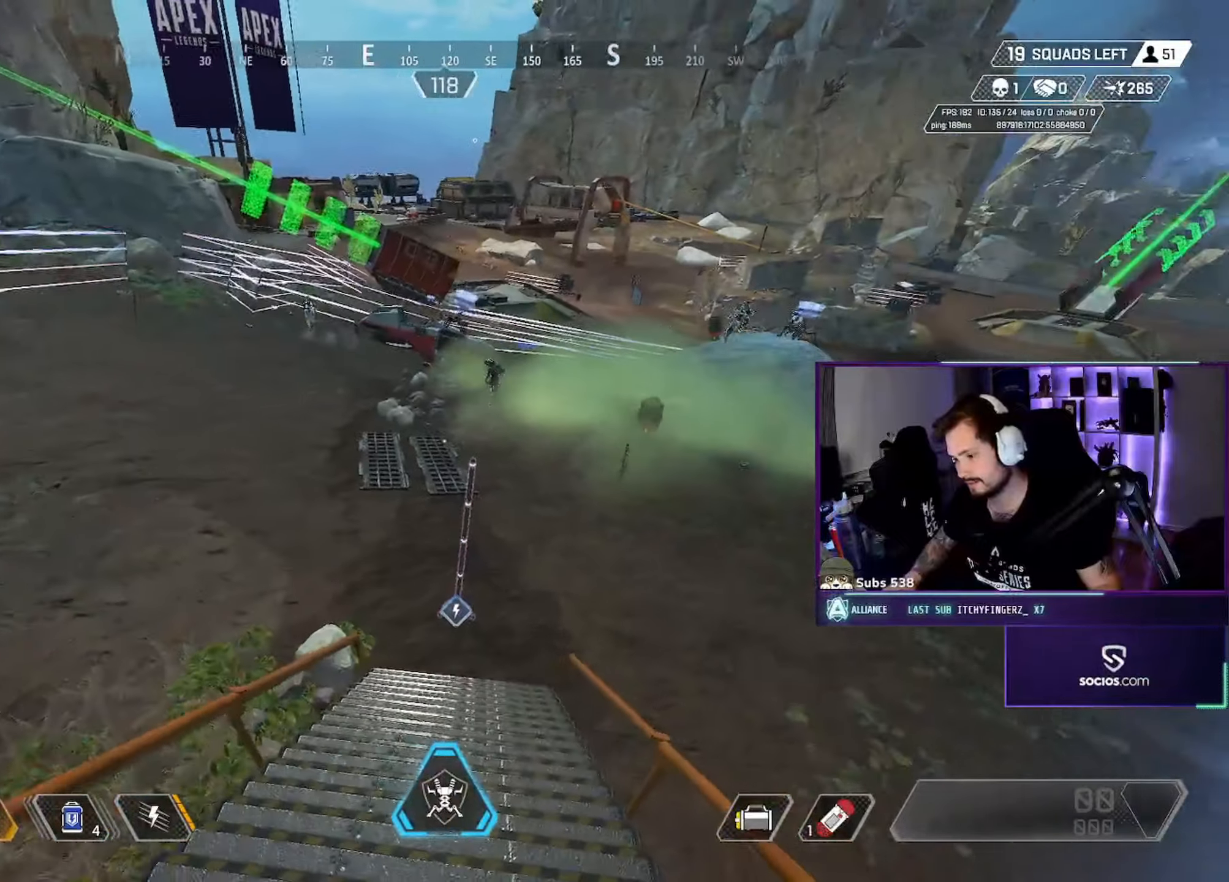
{"keys": ["d", "w"], "mouse": [], "events": [[33, "s", "down"], [117, "d", "down"], [133, "a", "up"], [217, "s", "up"], [300, "w", "down"]]}
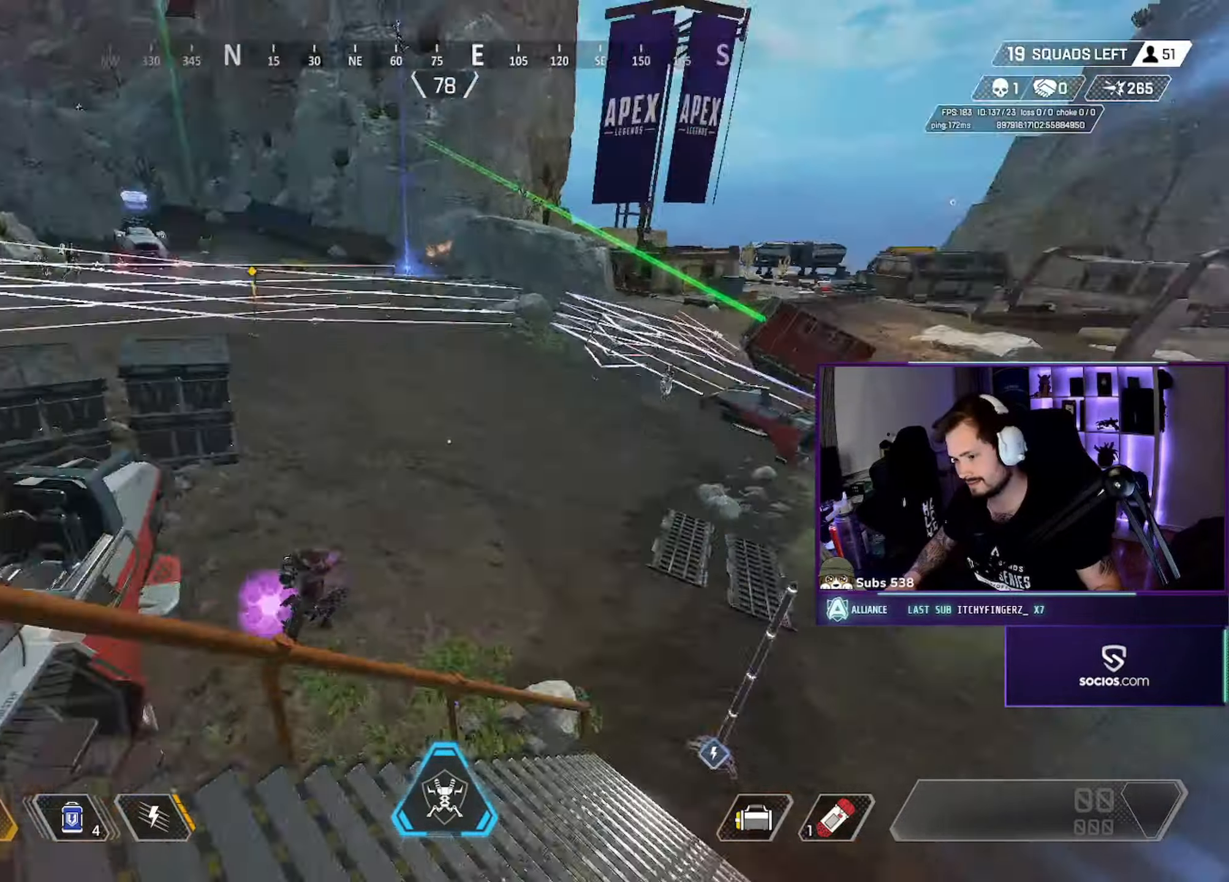
{"keys": ["a", "s"], "mouse": [], "events": [[317, "a", "down"], [350, "d", "up"], [383, "w", "up"], [500, "s", "down"]]}
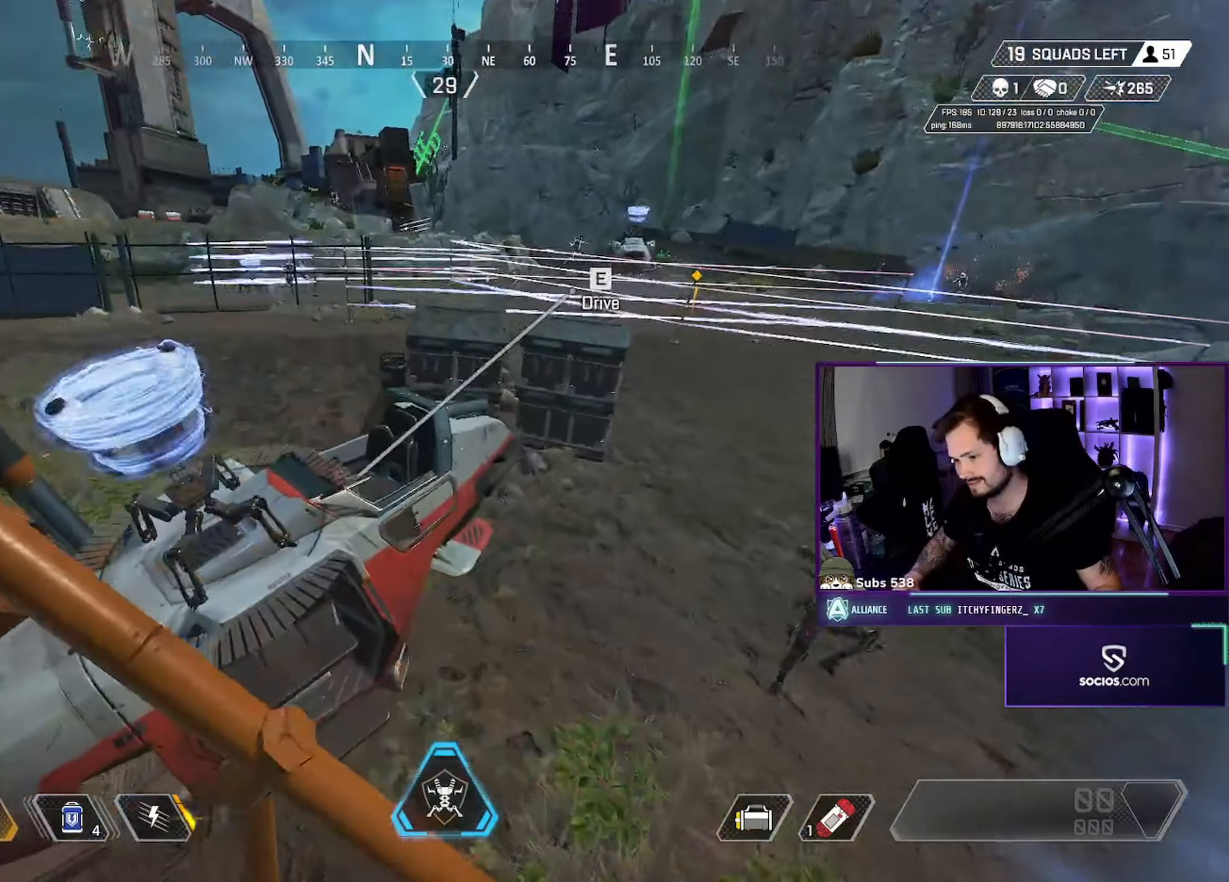
{"keys": ["d"], "mouse": [], "events": [[417, "d", "down"], [433, "a", "up"], [467, "s", "up"]]}
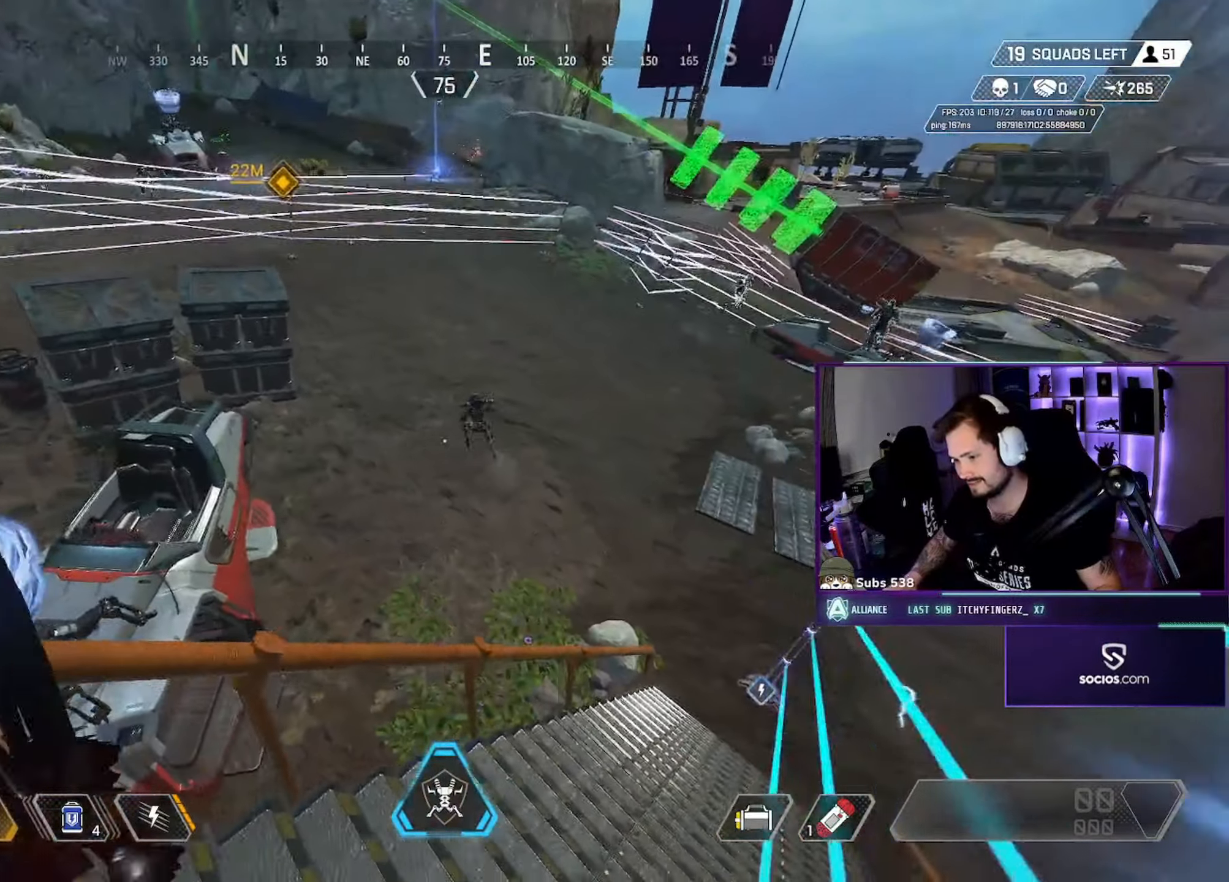
{"keys": ["d", "w"], "mouse": [], "events": [[250, "w", "down"]]}
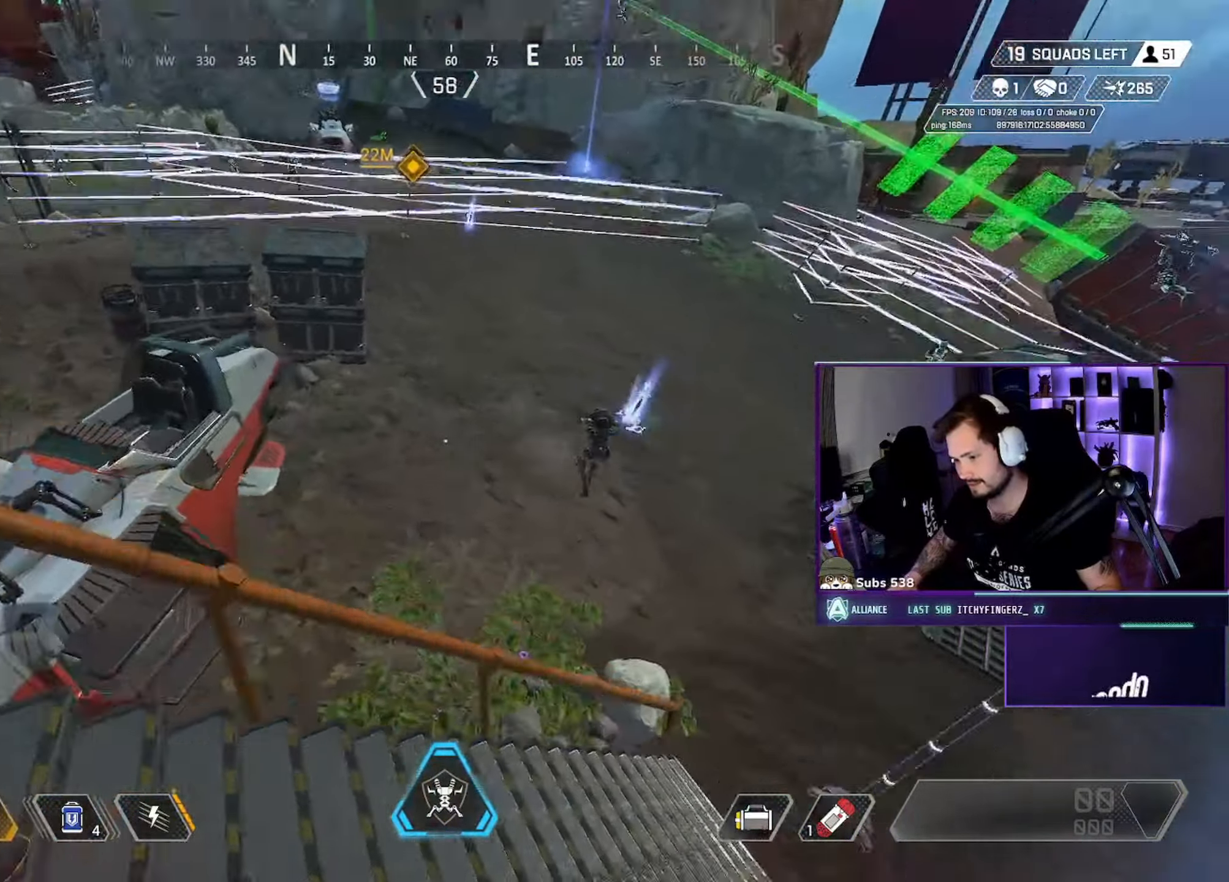
{"keys": ["d"], "mouse": [], "events": [[150, "a", "down"], [200, "d", "up"], [200, "w", "up"], [300, "a", "up"], [350, "d", "down"]]}
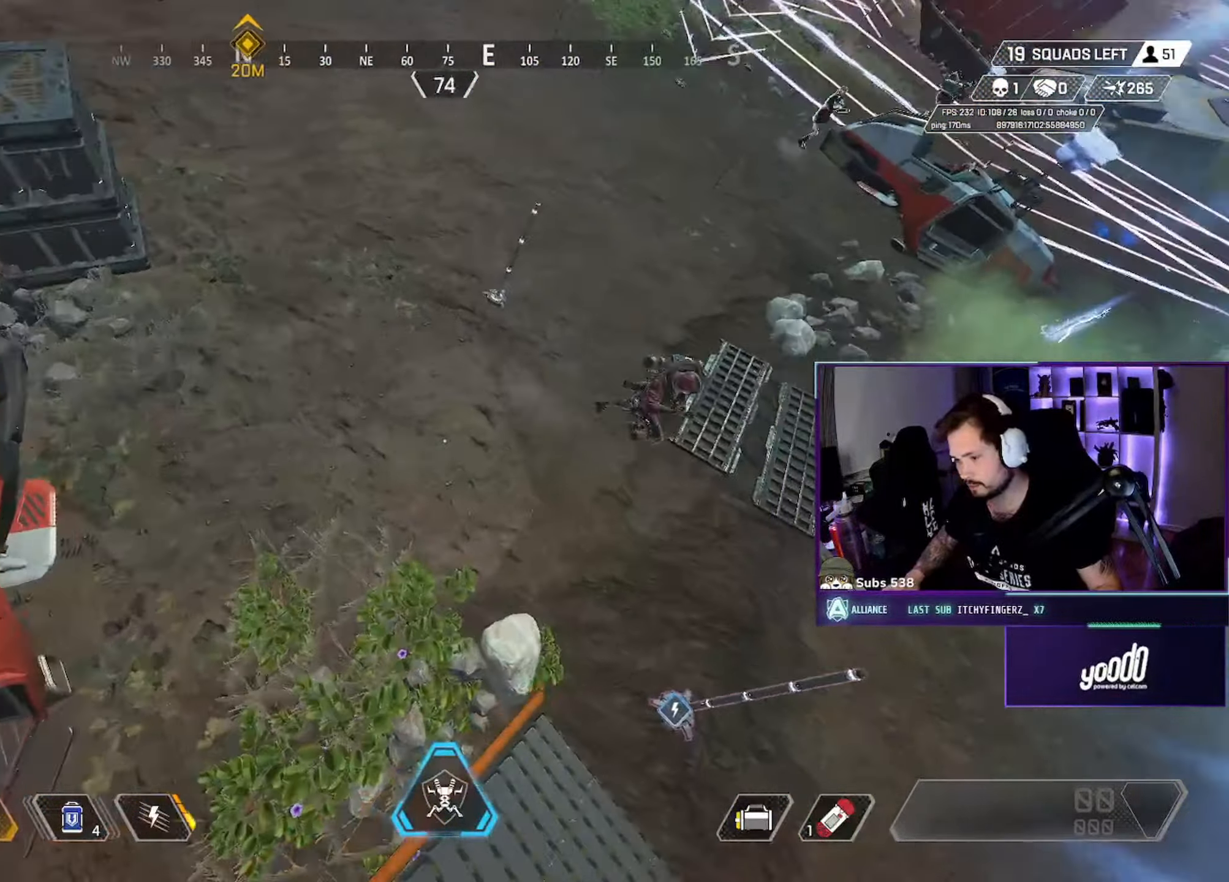
{"keys": ["d"], "mouse": ["left"], "events": [[300, "s", "down"], [383, "mouse_left", "down"], [383, "s", "up"], [450, "mouse_left", "up"], [483, "mouse_left", "down"]]}
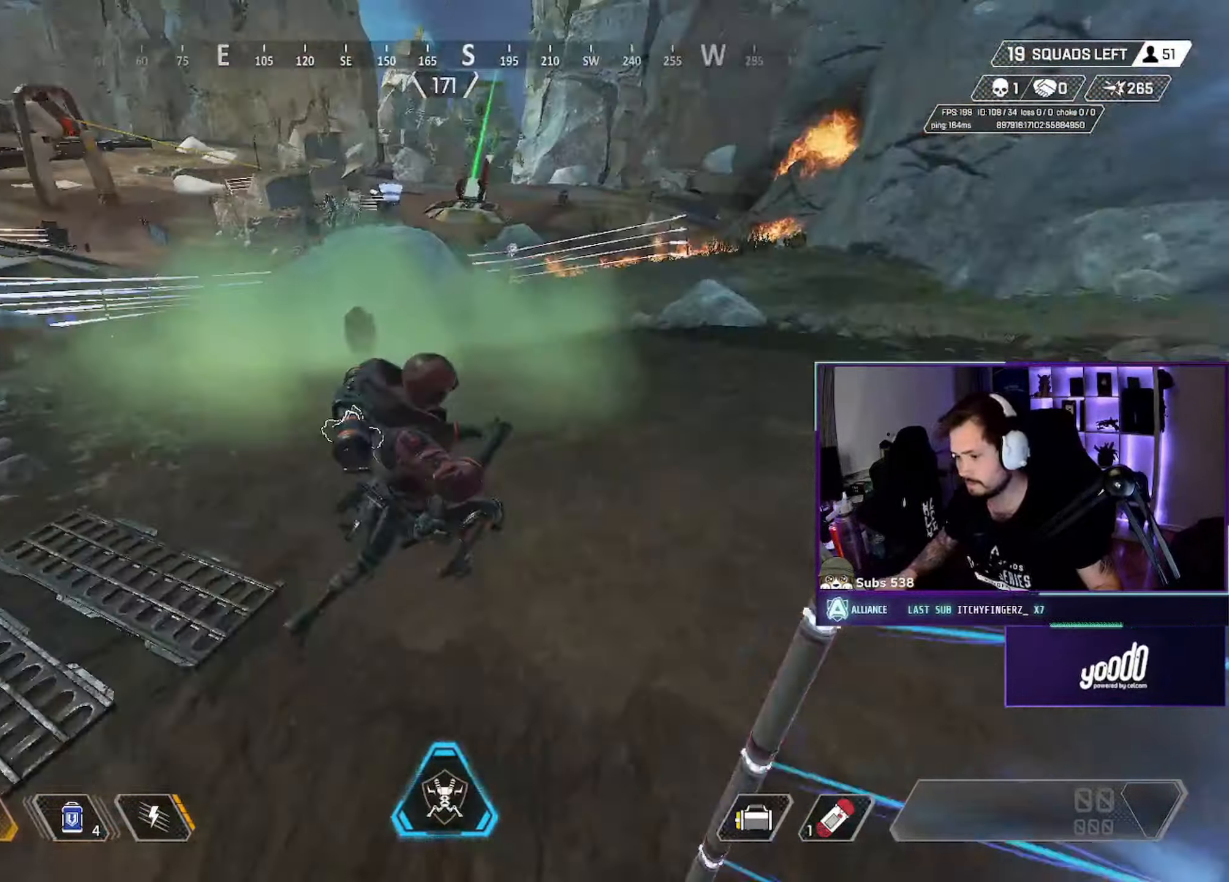
{"keys": ["d", "w"], "mouse": [], "events": [[67, "mouse_left", "up"], [167, "ctrl", "down"], [367, "ctrl", "up"], [383, "w", "down"]]}
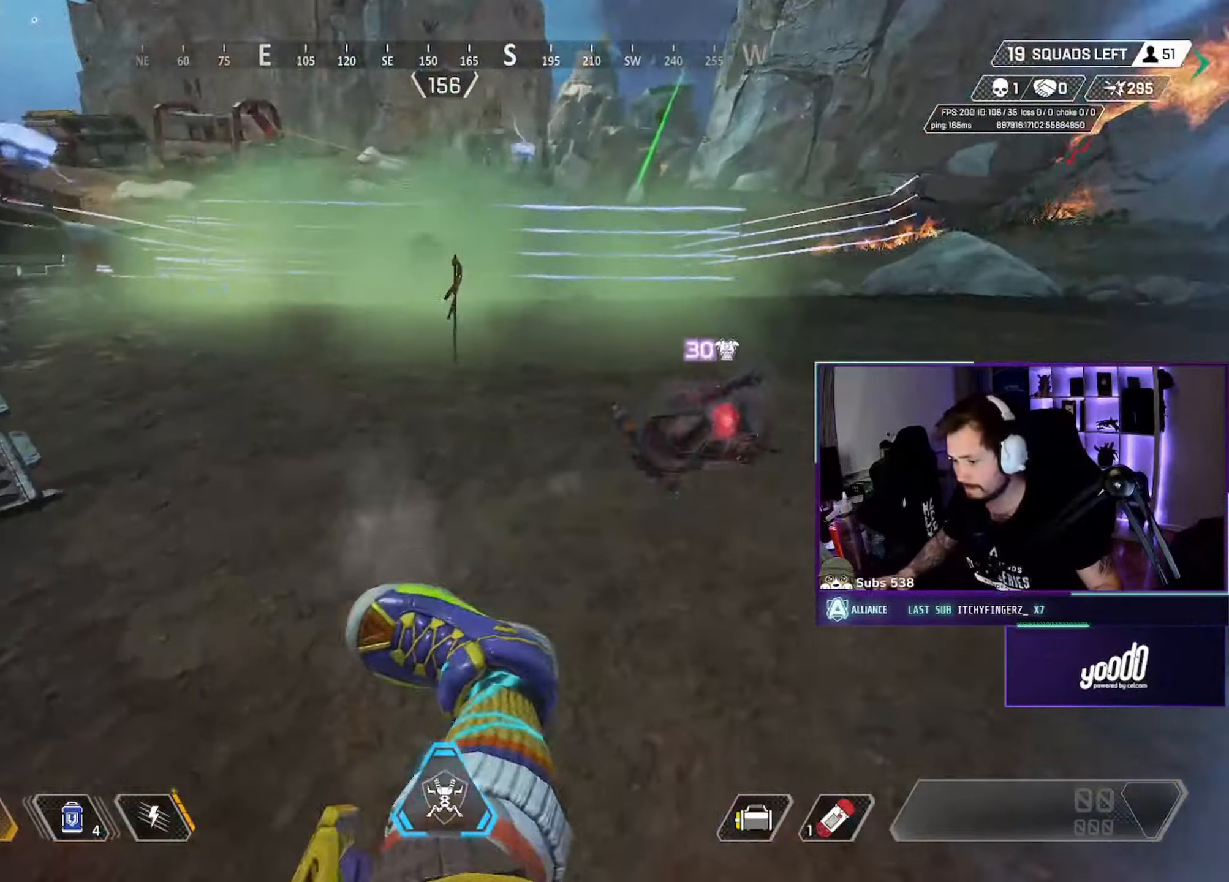
{"keys": ["w"], "mouse": [], "events": [[133, "d", "up"], [367, "shift", "down"], [433, "shift", "up"]]}
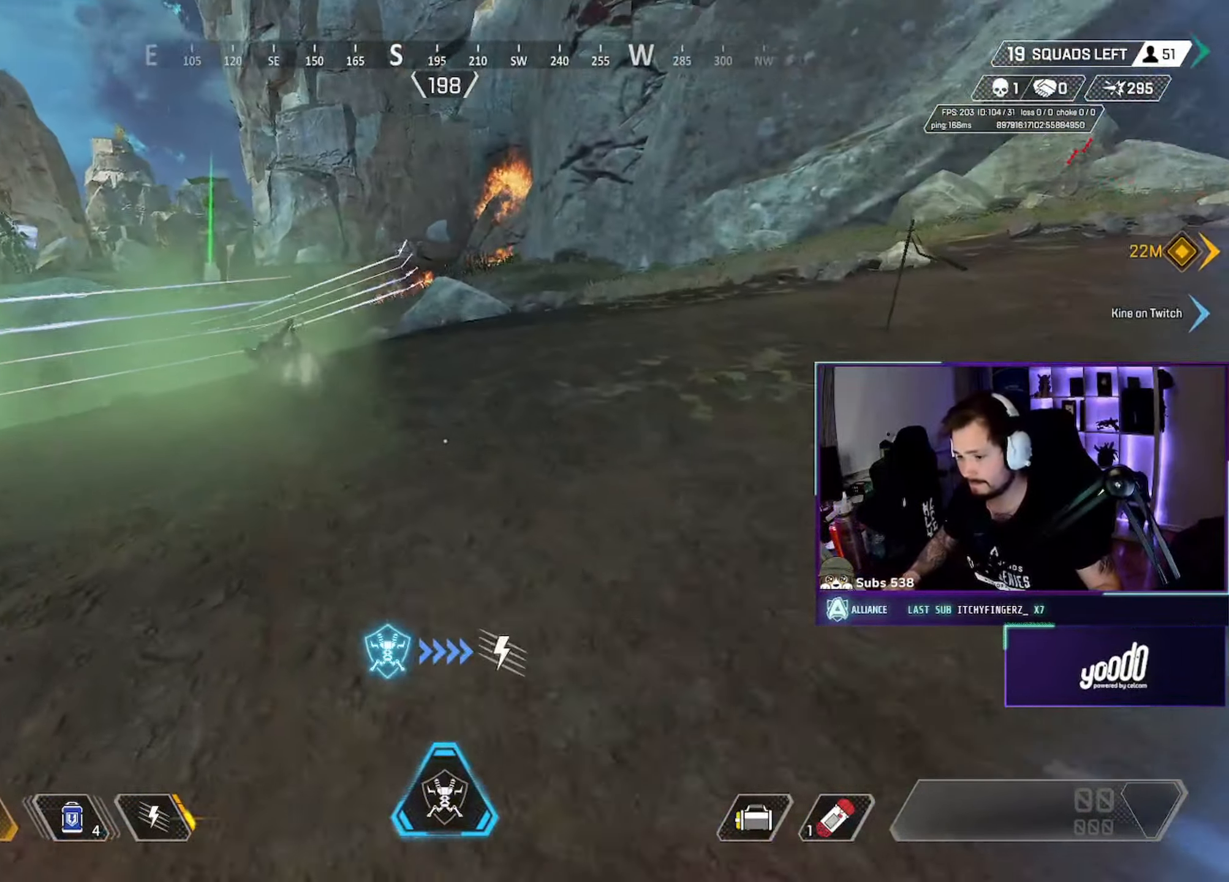
{"keys": ["d", "w"], "mouse": [], "events": [[183, "w", "up"], [200, "d", "down"], [383, "w", "down"]]}
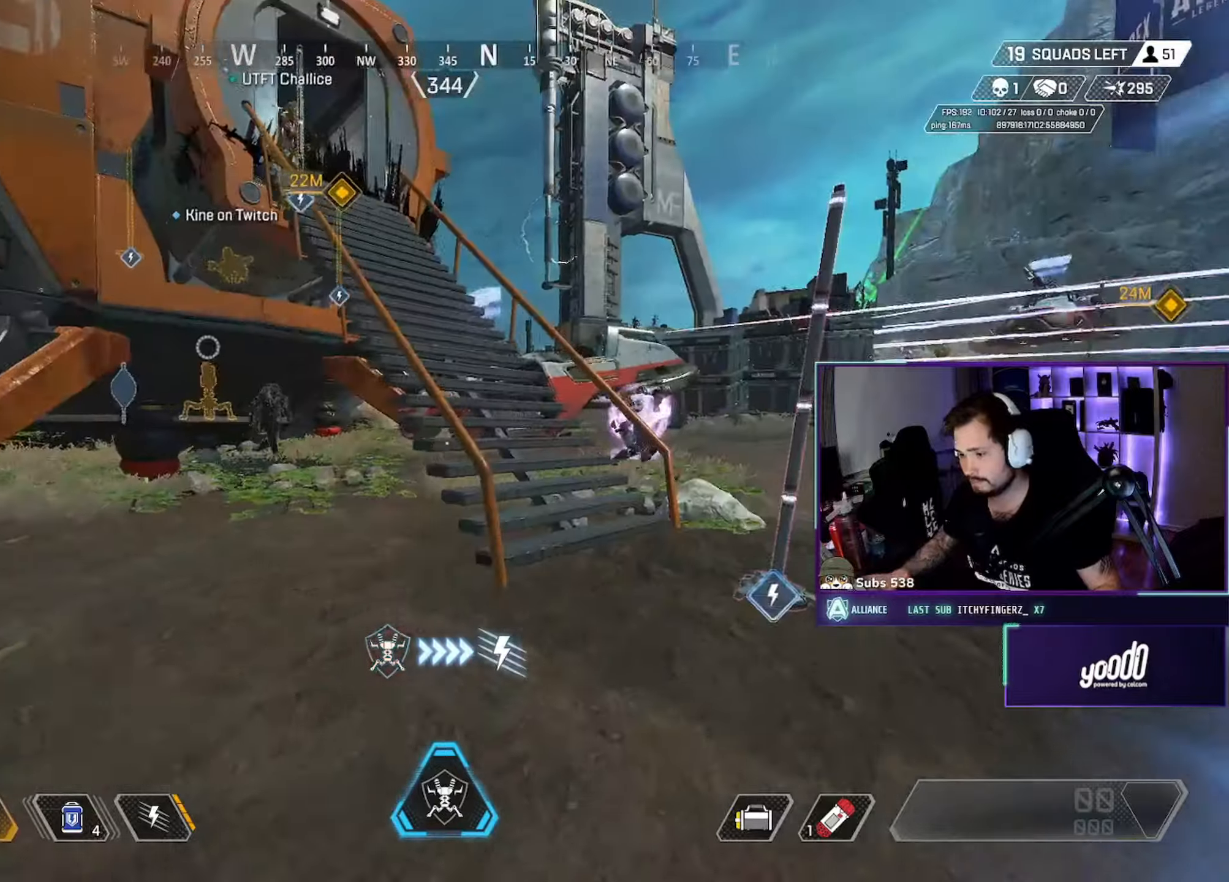
{"keys": ["a"], "mouse": ["wheel"], "events": [[333, "a", "down"], [400, "d", "up"], [417, "w", "up"], [433, "mouse_wheel", "down"]]}
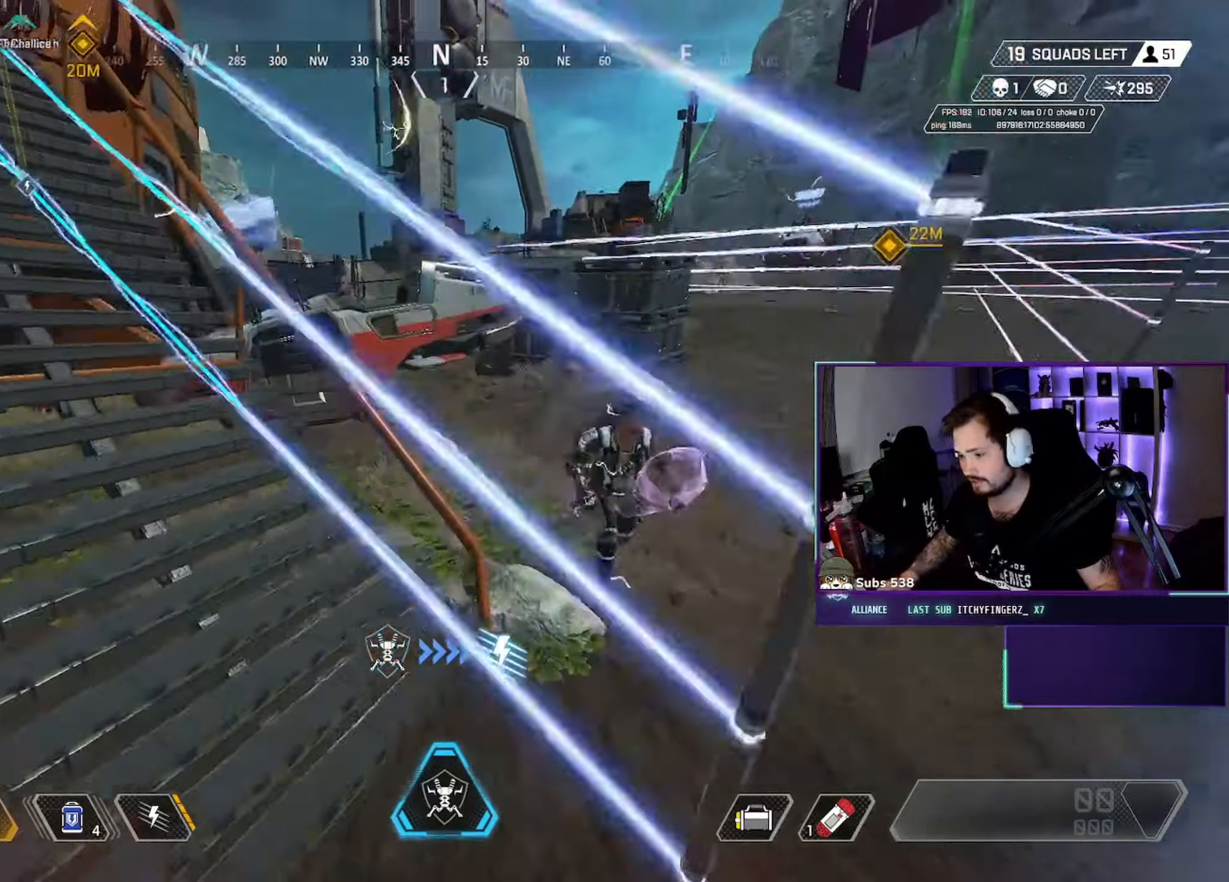
{"keys": ["d"], "mouse": [], "events": [[100, "mouse_wheel", "up"], [283, "s", "down"], [467, "s", "up"], [483, "a", "up"], [483, "d", "down"]]}
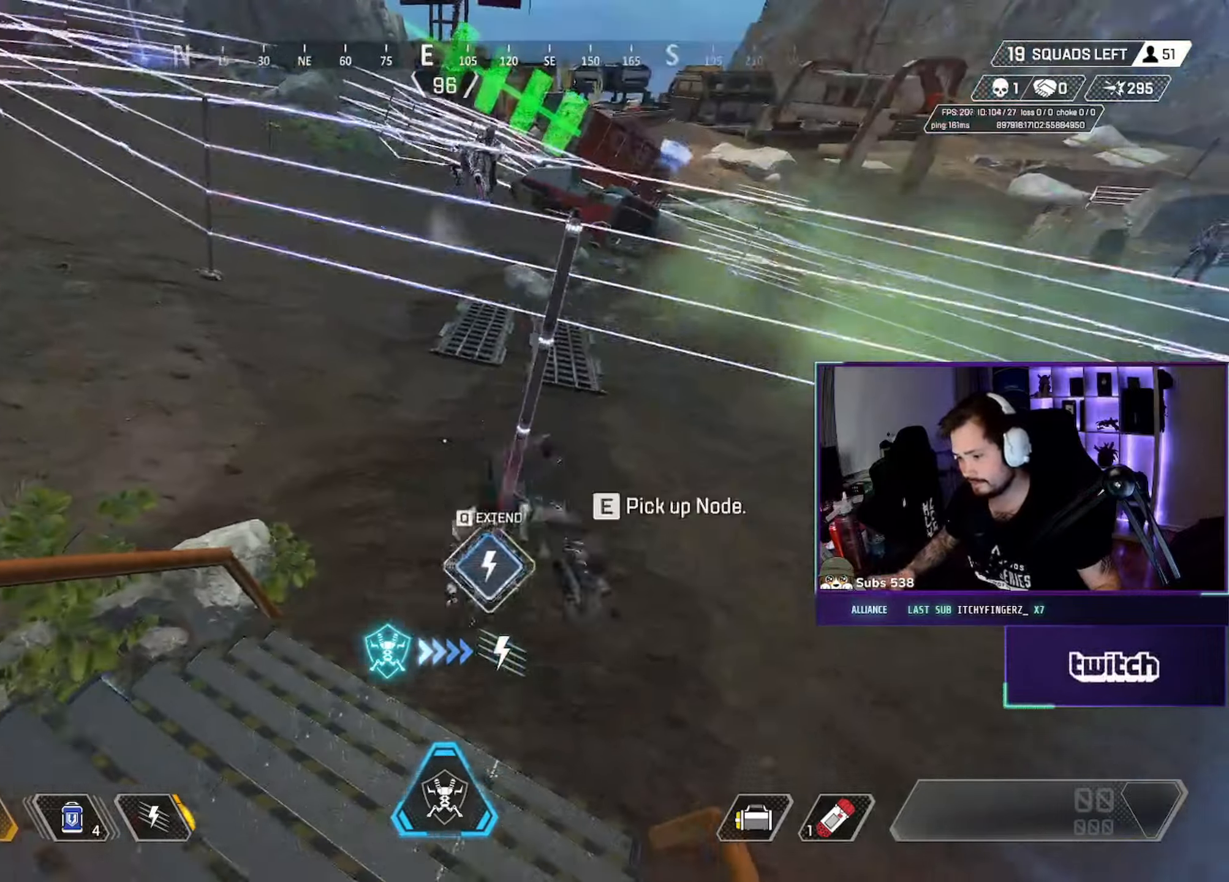
{"keys": ["w"], "mouse": []}
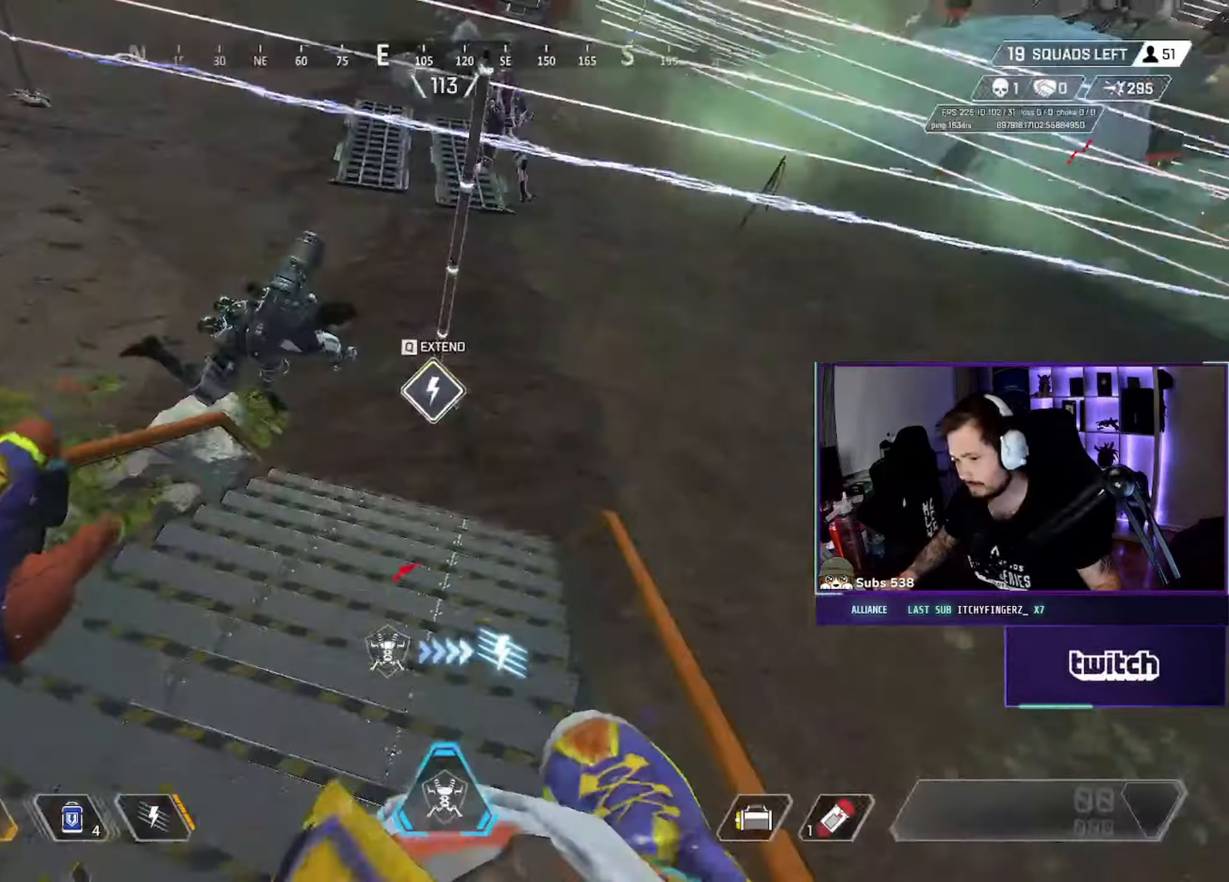
{"keys": ["a", "s"], "mouse": []}
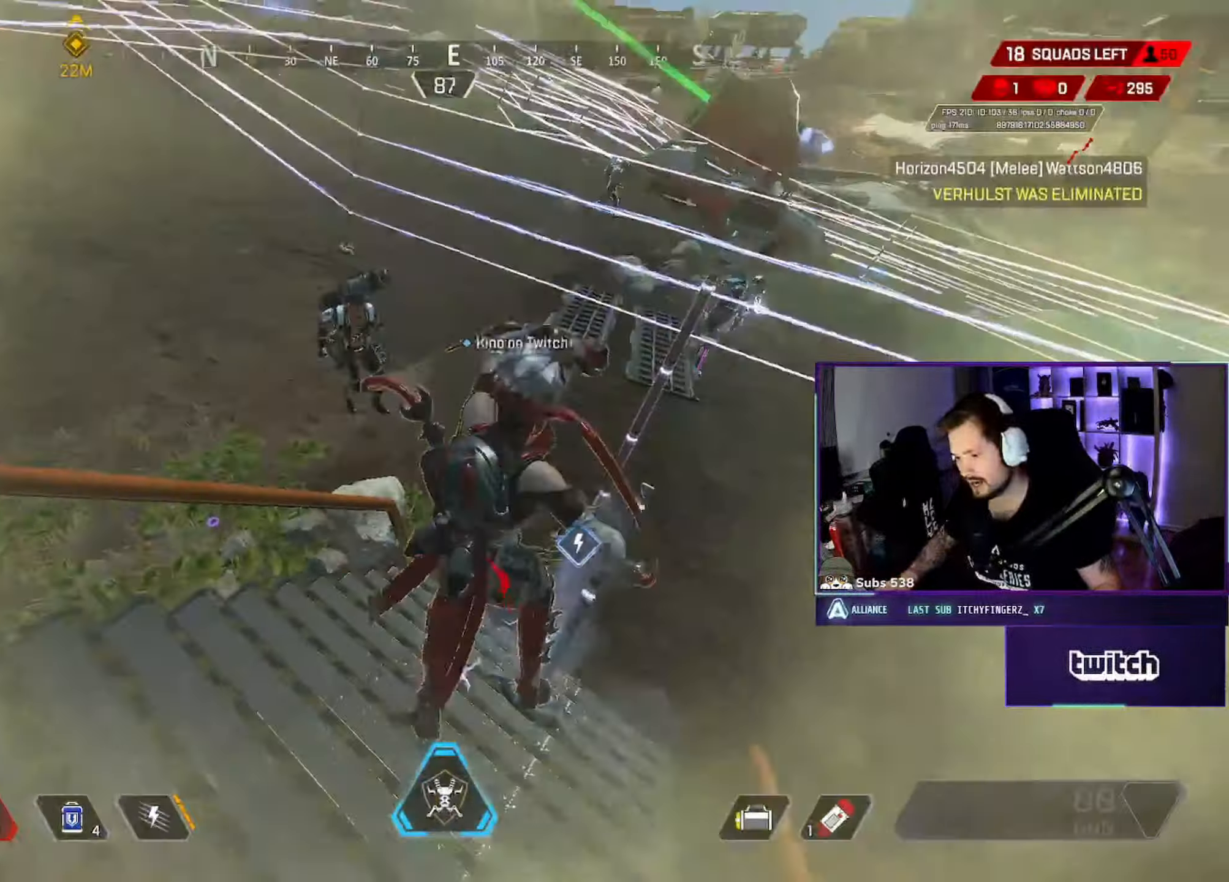
{"keys": [], "mouse": [], "events": [[133, "space", "down"], [233, "s", "up"], [233, "space", "up"], [283, "a", "up"], [383, "q", "down"], [450, "q", "up"]]}
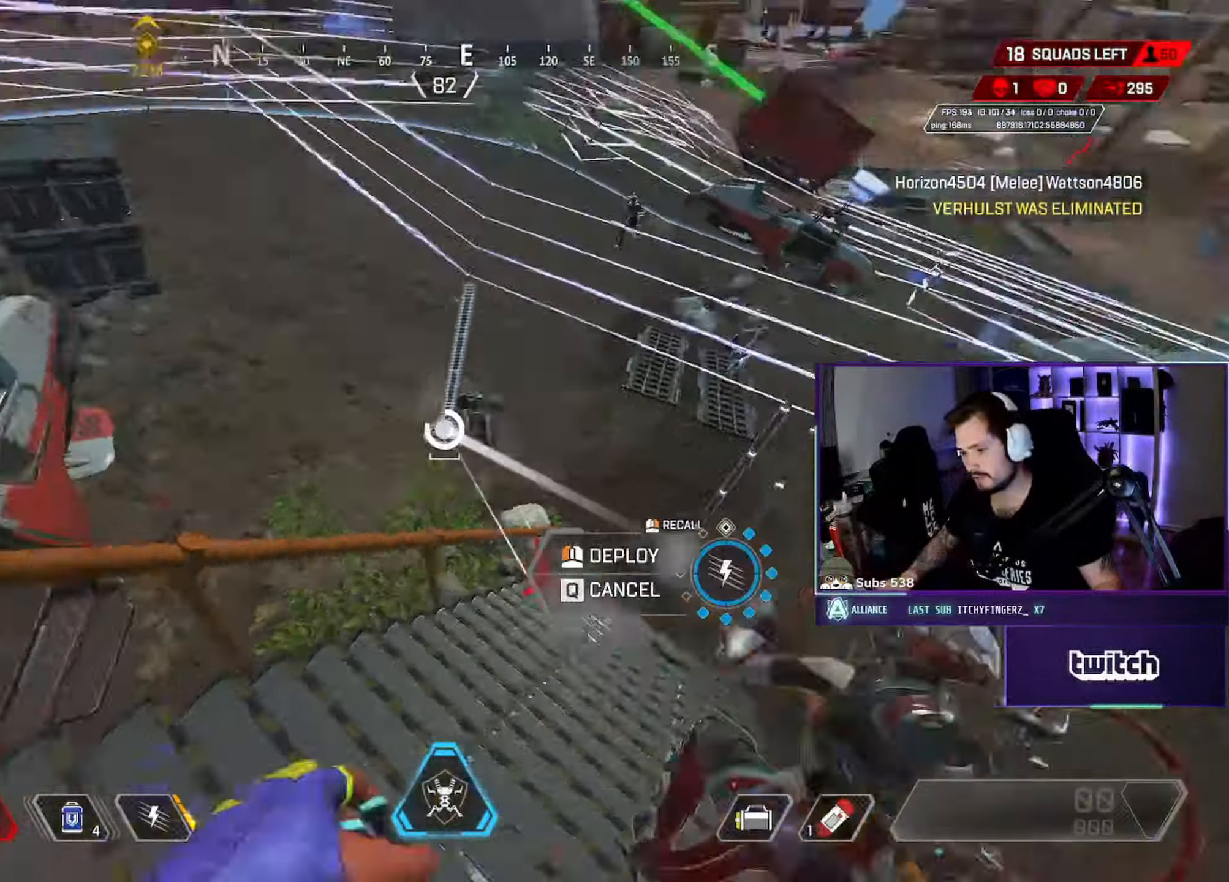
{"keys": ["d", "s"], "mouse": [], "events": [[33, "a", "down"], [67, "mouse_left", "down"], [117, "mouse_left", "up"], [117, "w", "down"], [183, "mouse_left", "down"], [250, "mouse_left", "up"], [250, "w", "up"], [300, "mouse_left", "down"], [333, "s", "down"], [367, "mouse_left", "up"], [400, "a", "up"], [417, "d", "down"], [417, "mouse_left", "down"], [500, "mouse_left", "up"]]}
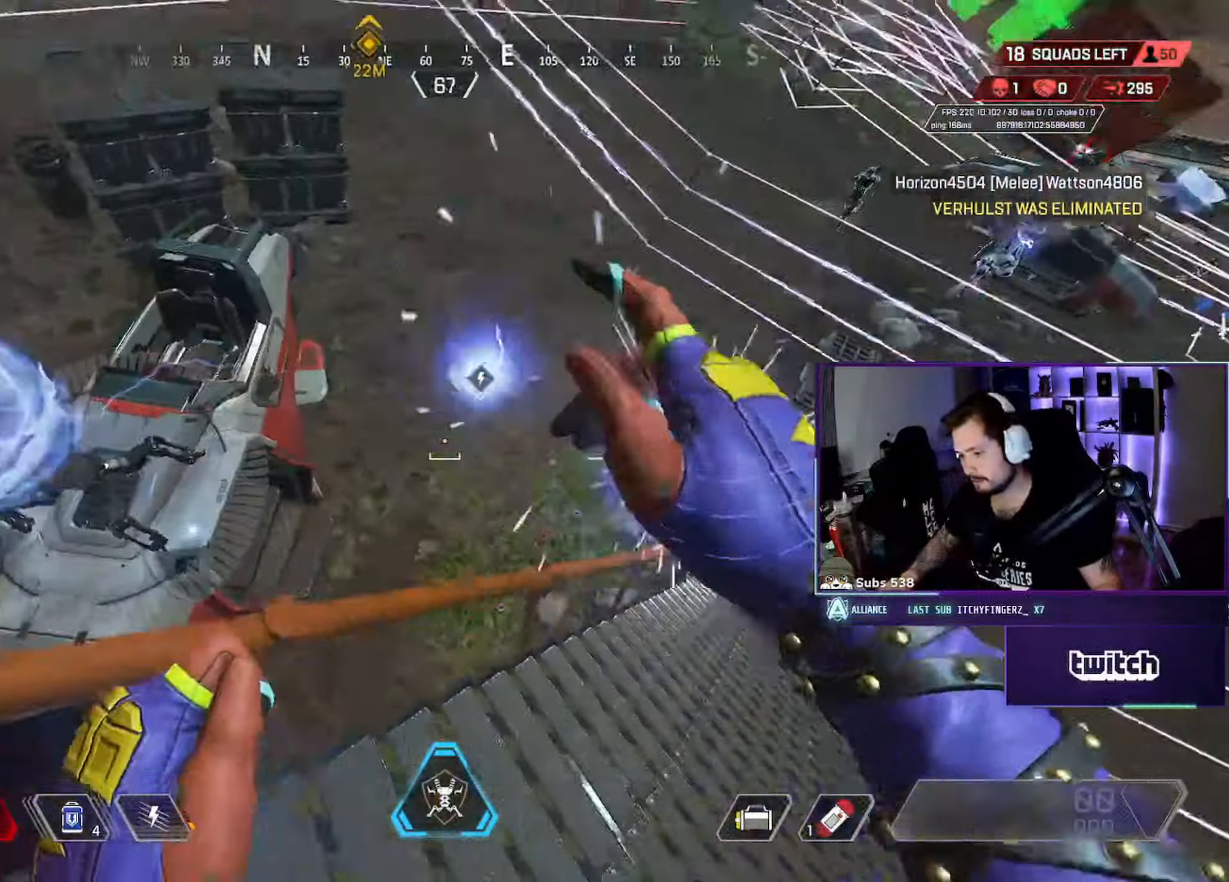
{"keys": ["a", "s"], "mouse": [], "events": [[50, "mouse_left", "down"], [67, "s", "up"], [117, "mouse_left", "up"], [150, "a", "down"], [150, "mouse_left", "down"], [167, "ctrl", "down"], [217, "d", "up"], [233, "mouse_left", "up"], [233, "s", "down"], [250, "ctrl", "up"], [267, "mouse_left", "down"], [333, "ctrl", "down"], [350, "mouse_left", "up"], [483, "ctrl", "up"]]}
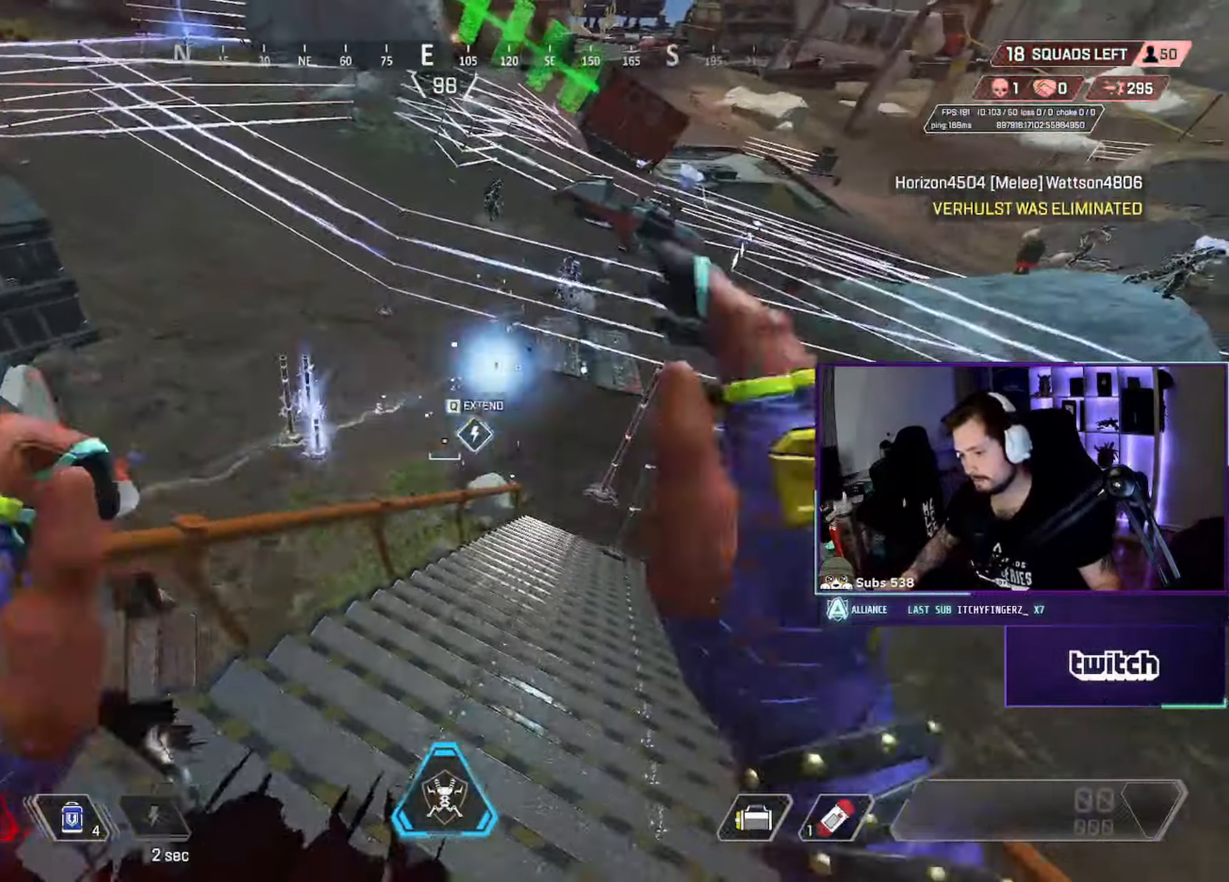
{"keys": ["d"], "mouse": [], "events": [[200, "s", "up"], [250, "ctrl", "down"], [350, "d", "down"], [367, "a", "up"], [383, "w", "down"], [400, "w", "up"], [450, "ctrl", "up"]]}
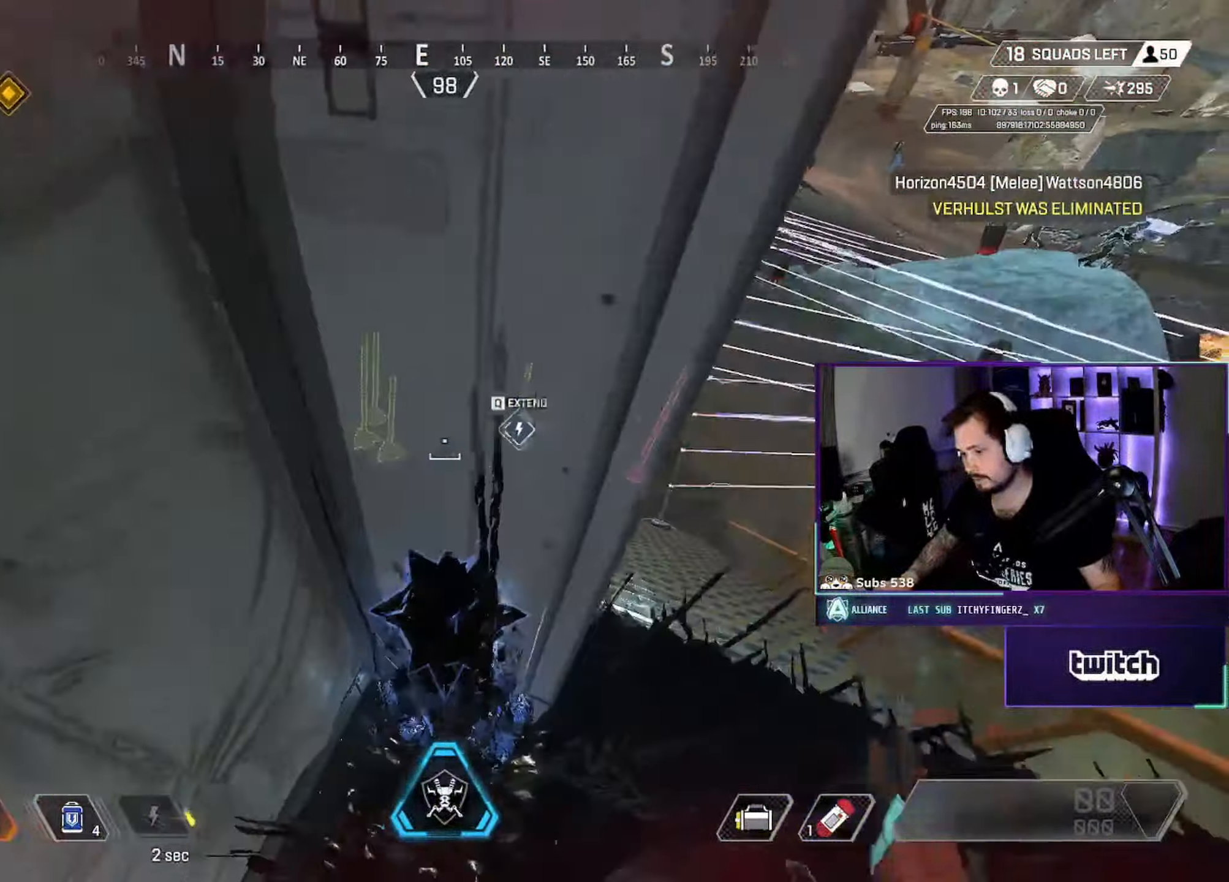
{"keys": ["d", "w"], "mouse": [], "events": [[33, "ctrl", "down"], [200, "s", "down"], [233, "ctrl", "up"], [300, "s", "up"], [483, "w", "down"]]}